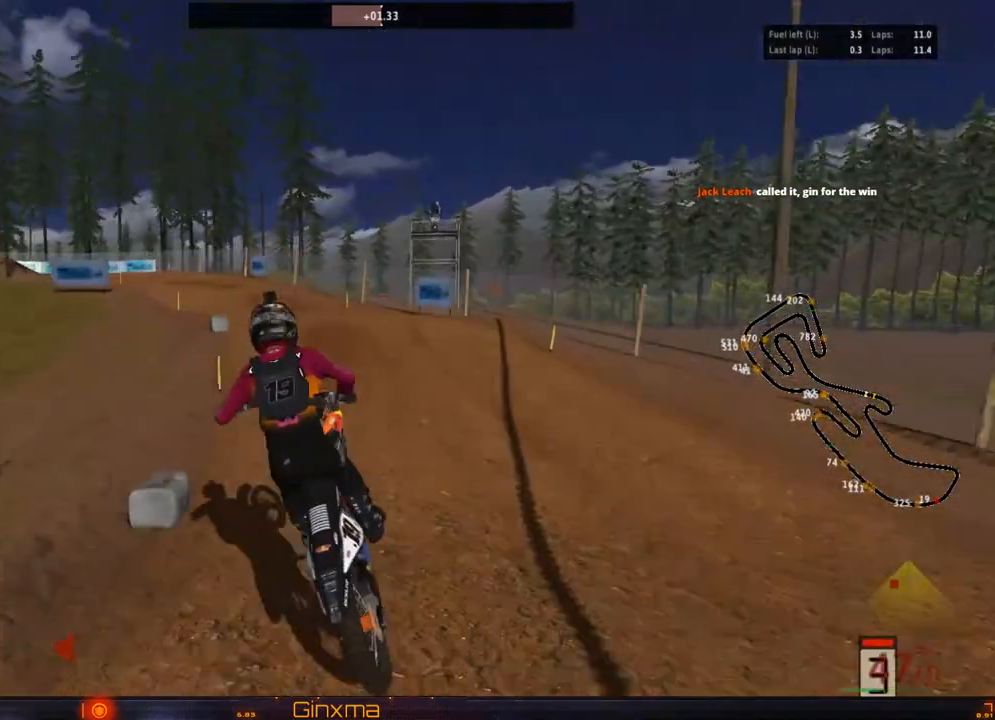
Gameplay with a controller (PlayStation layout); each line is a JSON object with the inputs held at the frame after it. "events" lists button and stick changes between this image and that frame as [ms after this image, input, new state], when the widget could be followed in between. Not read: L3 R3.
{"buttons": ["R2"], "left_stick": "left", "right_stick": "center", "events": [[17, "R2", "up"], [17, "left_stick", "up-left"], [133, "left_stick", "left"], [250, "R2", "down"]]}
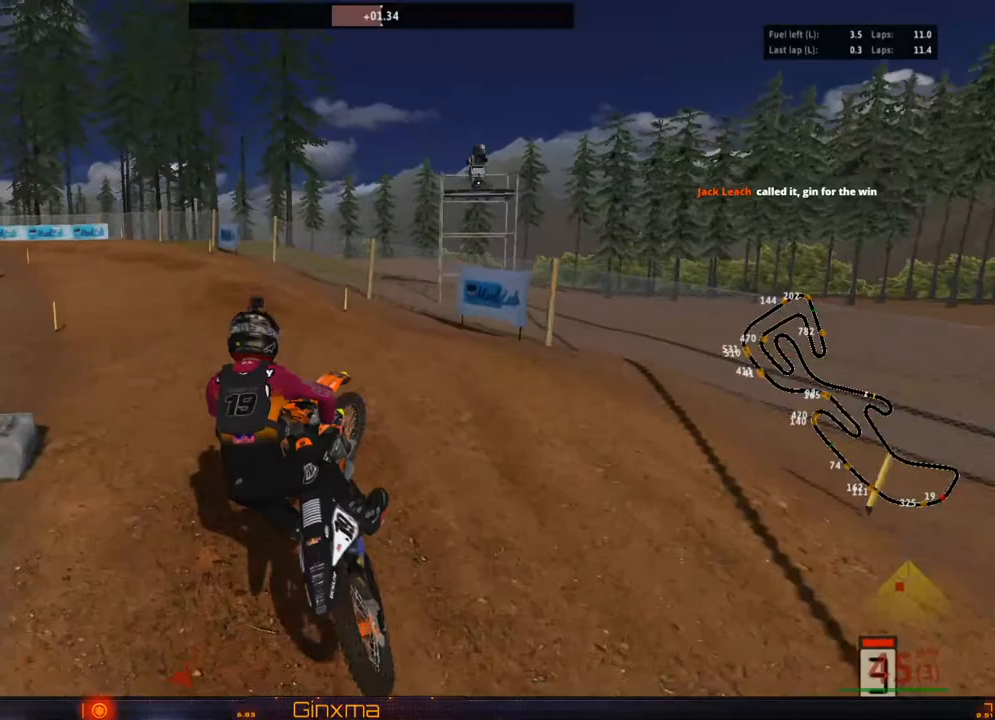
{"buttons": [], "left_stick": "center", "right_stick": "center", "events": [[133, "left_stick", "center"], [150, "CROSS", "down"], [317, "CROSS", "up"], [467, "R2", "up"]]}
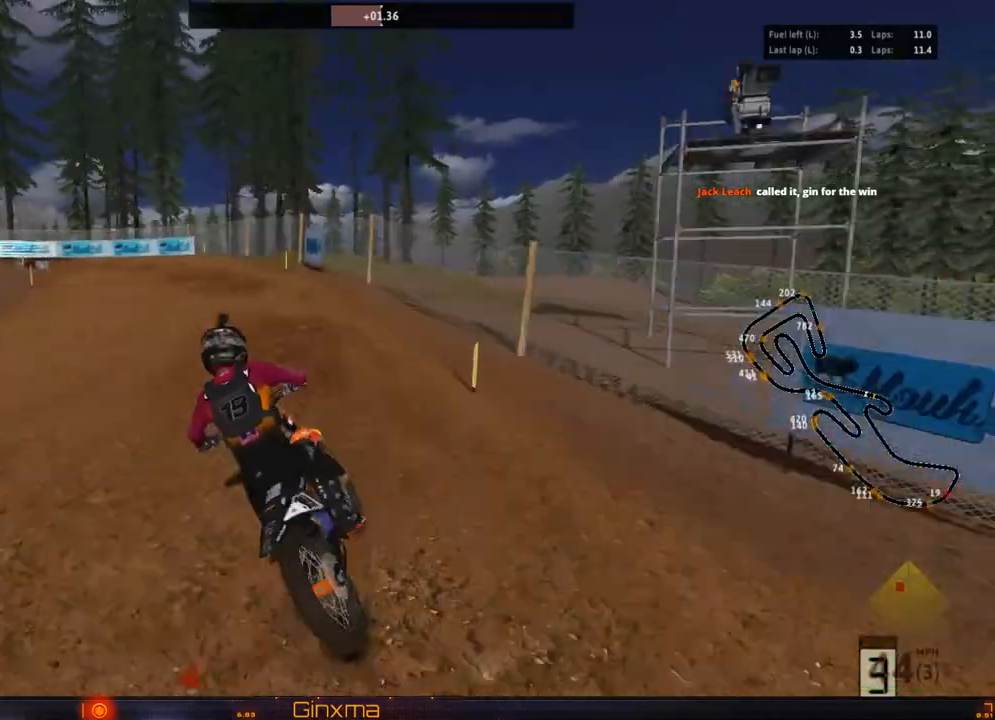
{"buttons": [], "left_stick": "left", "right_stick": "center", "events": [[83, "R2", "down"], [83, "left_stick", "left"], [400, "R2", "up"]]}
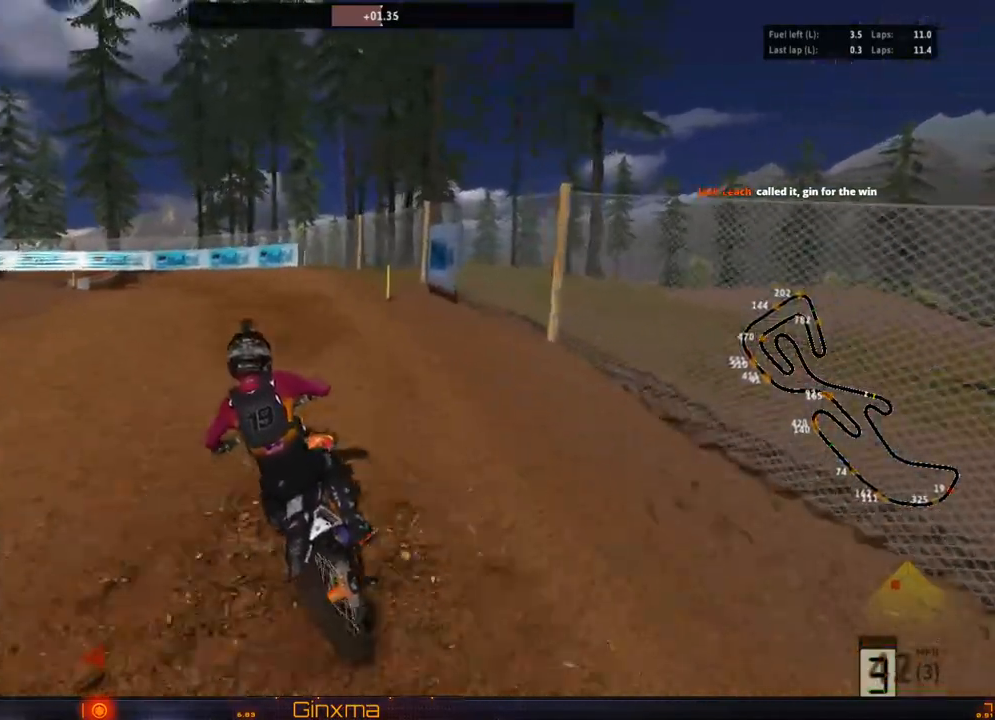
{"buttons": ["TRIANGLE"], "left_stick": "center", "right_stick": "center", "events": [[100, "left_stick", "center"], [150, "left_stick", "left"], [317, "left_stick", "center"], [433, "TRIANGLE", "down"]]}
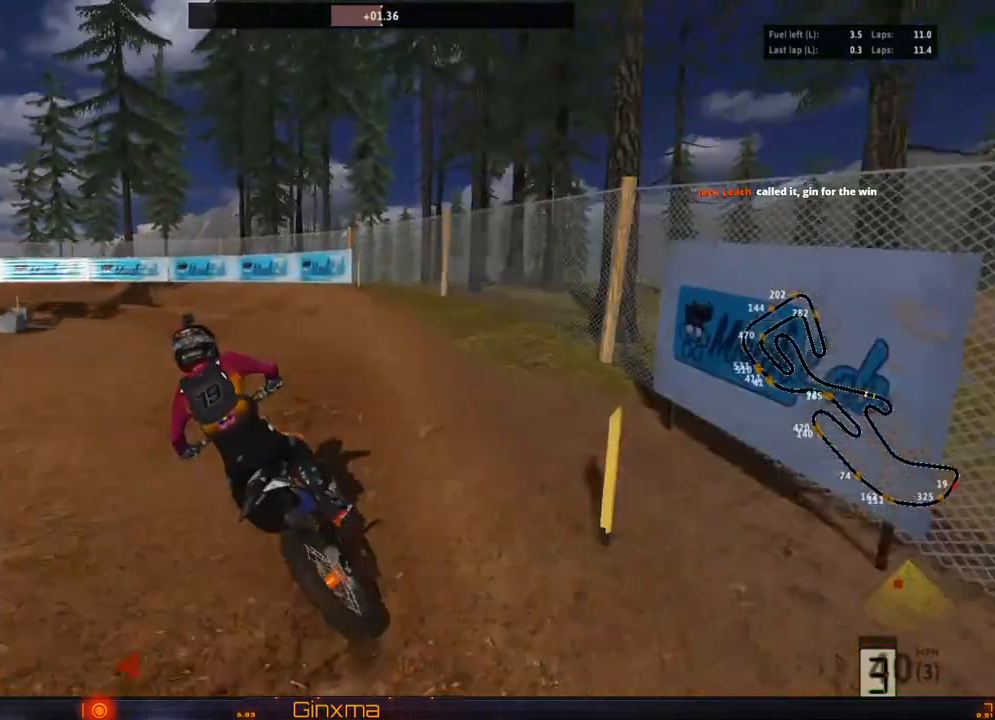
{"buttons": [], "left_stick": "left", "right_stick": "center", "events": [[17, "TRIANGLE", "up"], [150, "left_stick", "left"], [267, "left_stick", "center"], [467, "left_stick", "left"]]}
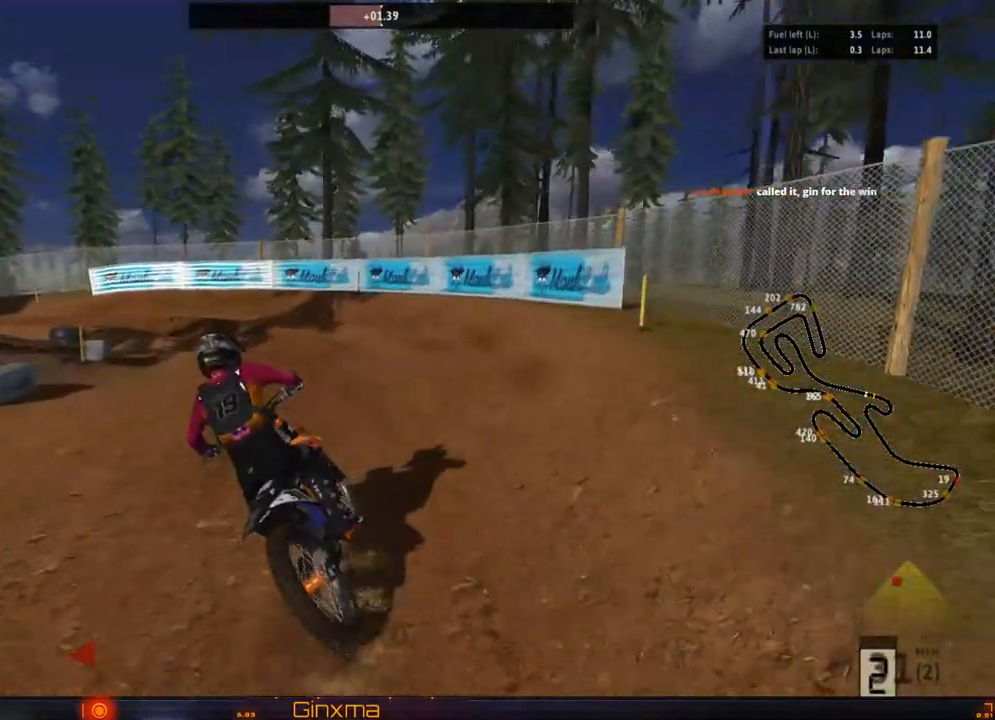
{"buttons": ["R2"], "left_stick": "left", "right_stick": "center", "events": [[133, "left_stick", "center"], [200, "R2", "down"], [500, "left_stick", "left"]]}
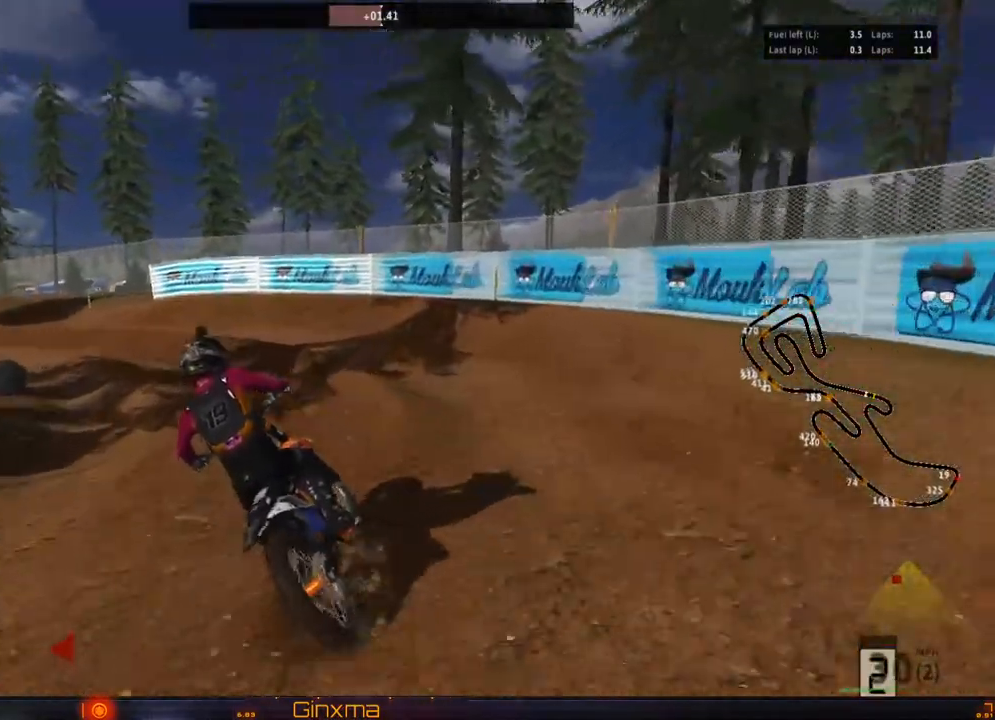
{"buttons": [], "left_stick": "center", "right_stick": "center", "events": [[17, "R2", "up"], [67, "R2", "down"], [100, "left_stick", "center"], [283, "R2", "up"], [333, "left_stick", "left"], [483, "left_stick", "center"]]}
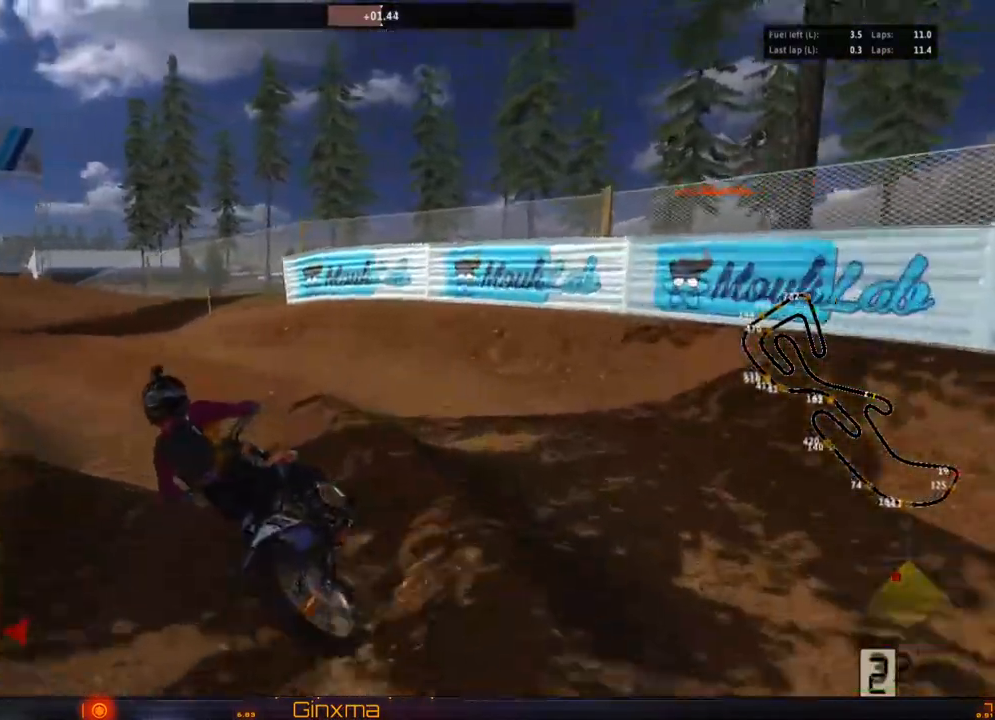
{"buttons": ["R2"], "left_stick": "center", "right_stick": "center", "events": [[17, "R2", "down"], [167, "left_stick", "right"], [417, "left_stick", "center"]]}
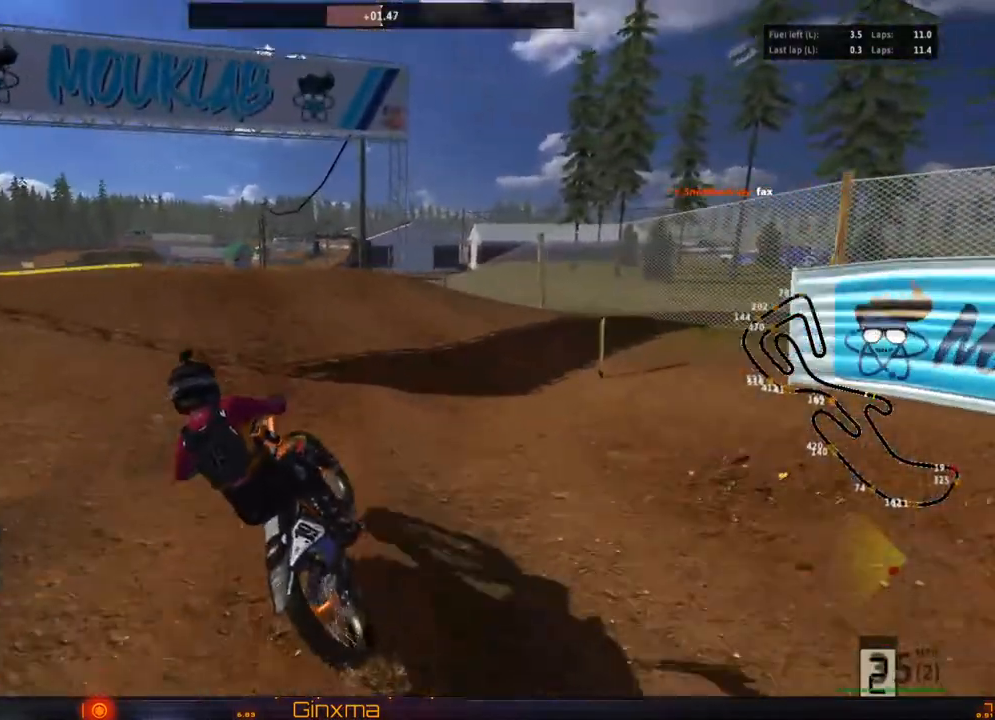
{"buttons": ["R2"], "left_stick": "left", "right_stick": "center", "events": [[117, "left_stick", "right"], [200, "left_stick", "center"], [467, "left_stick", "left"]]}
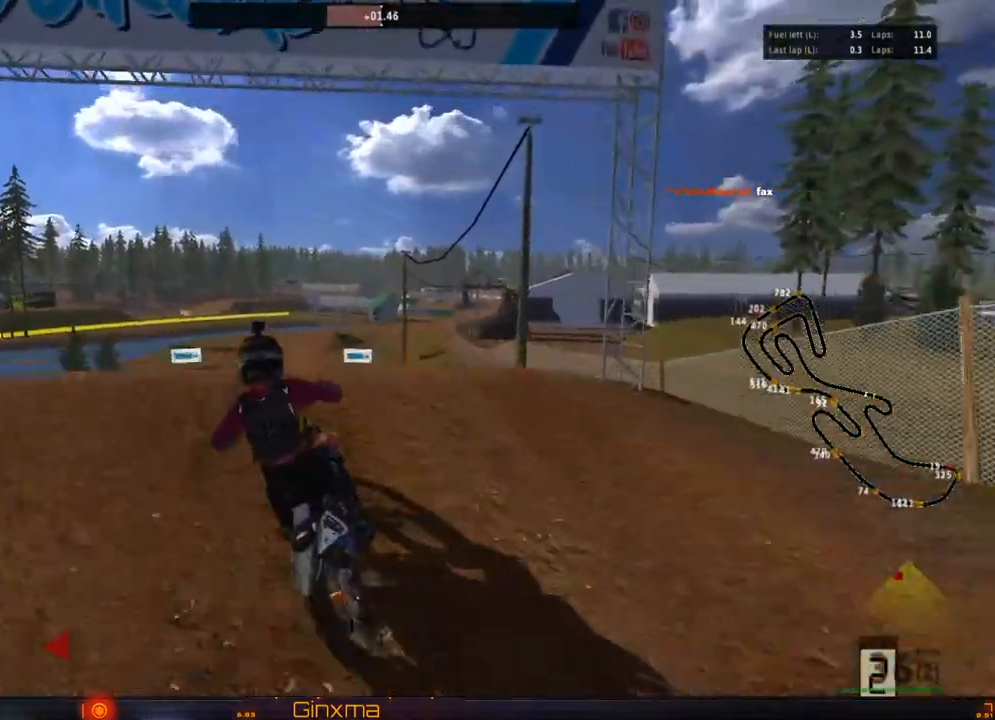
{"buttons": ["R2"], "left_stick": "right", "right_stick": "center"}
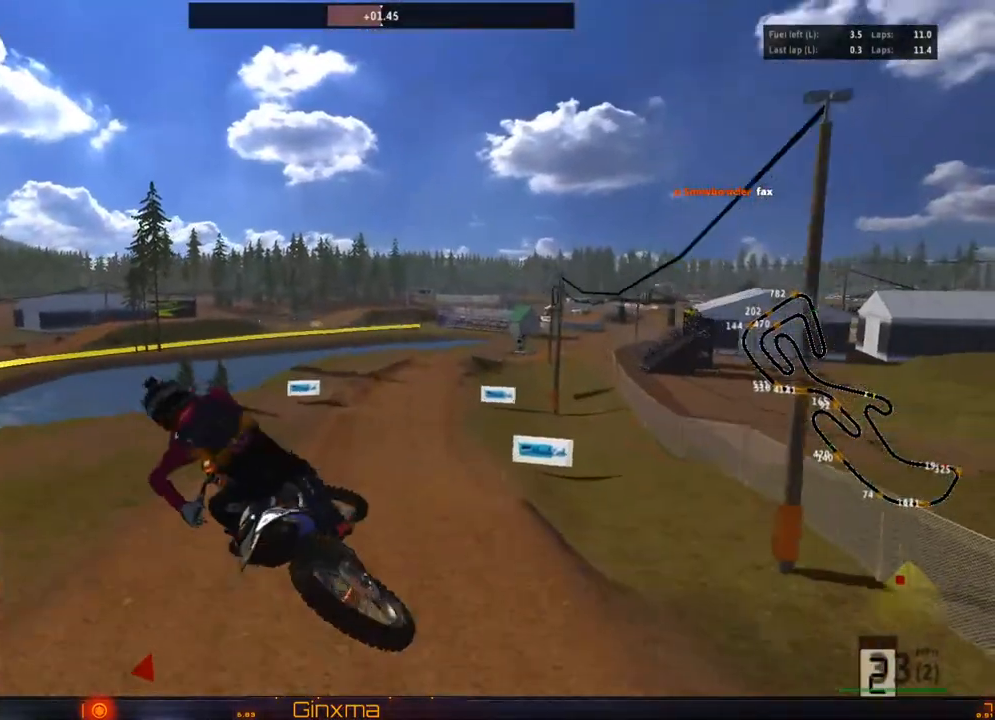
{"buttons": ["CROSS", "R2"], "left_stick": "up-right", "right_stick": "center", "events": [[83, "SQUARE", "down"], [117, "left_stick", "up-right"], [233, "SQUARE", "up"], [367, "CROSS", "down"]]}
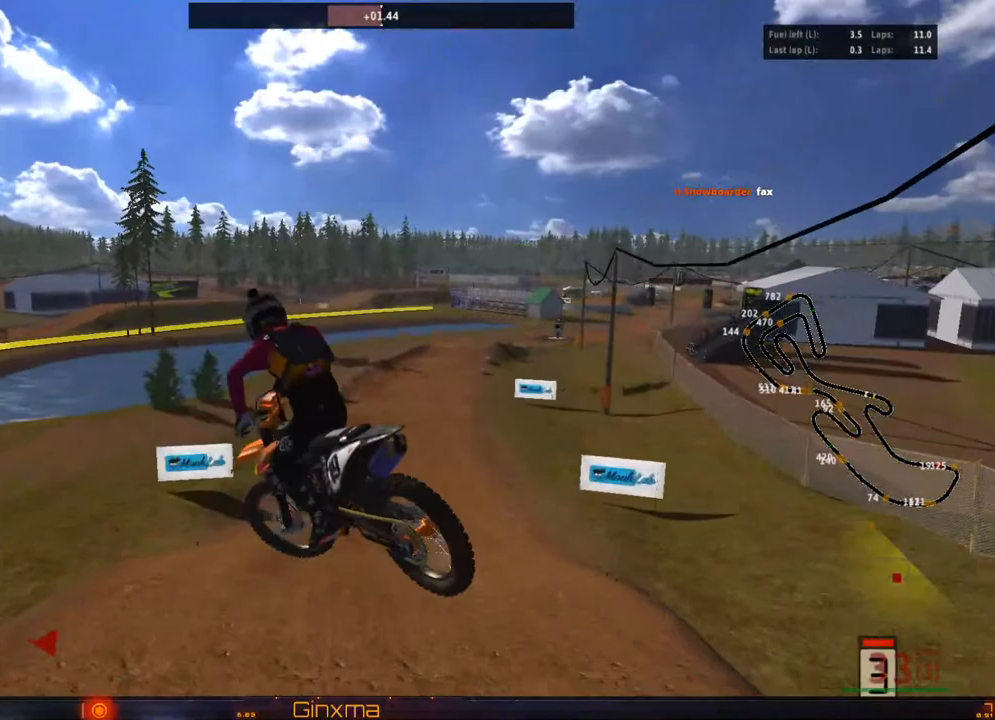
{"buttons": ["R2"], "left_stick": "up-right", "right_stick": "center", "events": [[33, "CROSS", "up"]]}
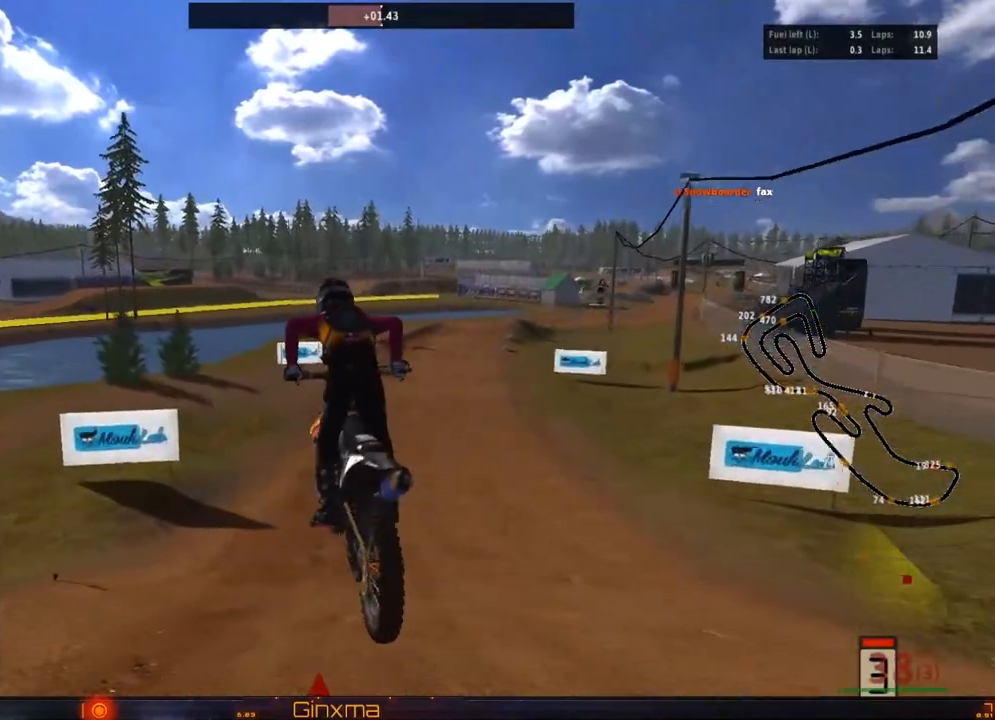
{"buttons": ["R2"], "left_stick": "center", "right_stick": "center"}
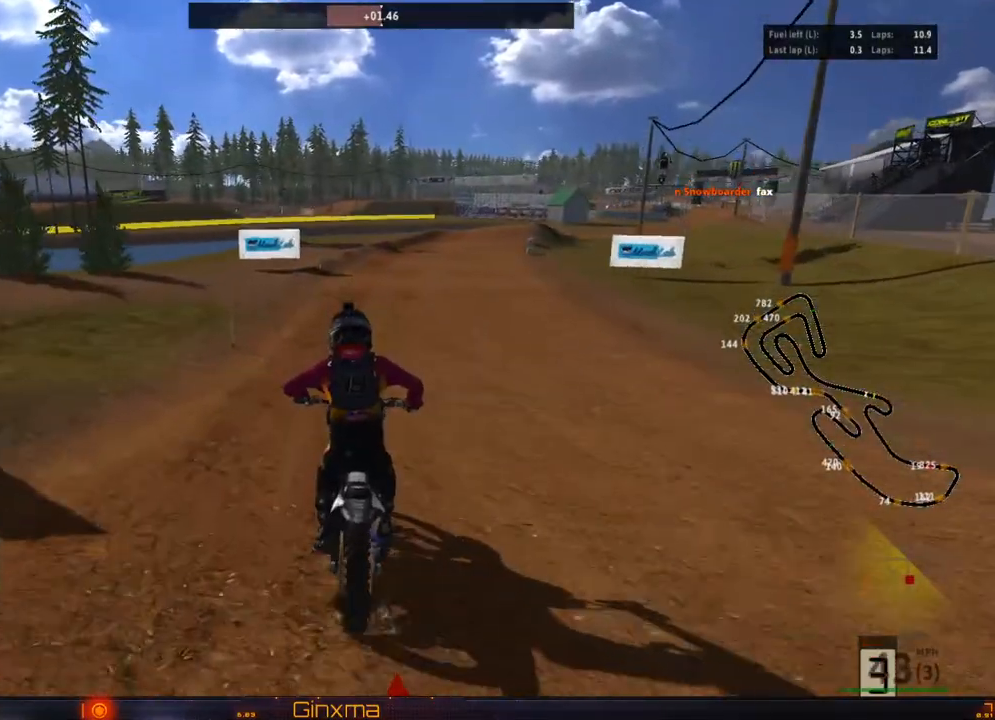
{"buttons": ["R2"], "left_stick": "right", "right_stick": "center", "events": [[83, "left_stick", "left"], [200, "left_stick", "center"], [450, "left_stick", "right"]]}
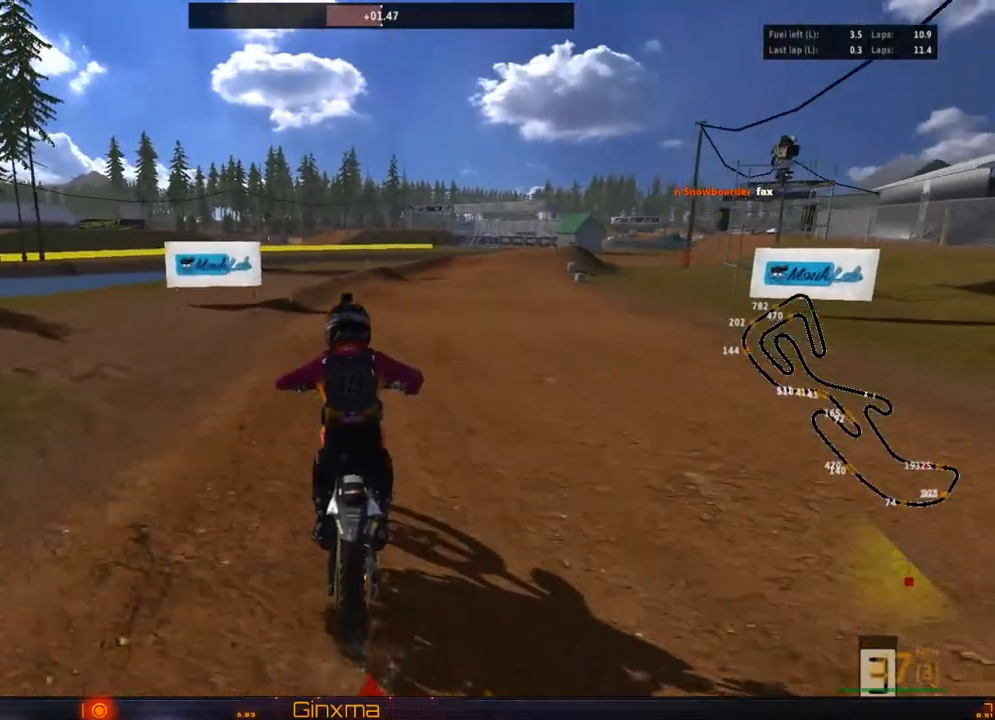
{"buttons": ["R2"], "left_stick": "center", "right_stick": "center", "events": [[67, "CROSS", "down"], [83, "left_stick", "center"], [217, "CROSS", "up"], [300, "left_stick", "right"], [417, "left_stick", "center"]]}
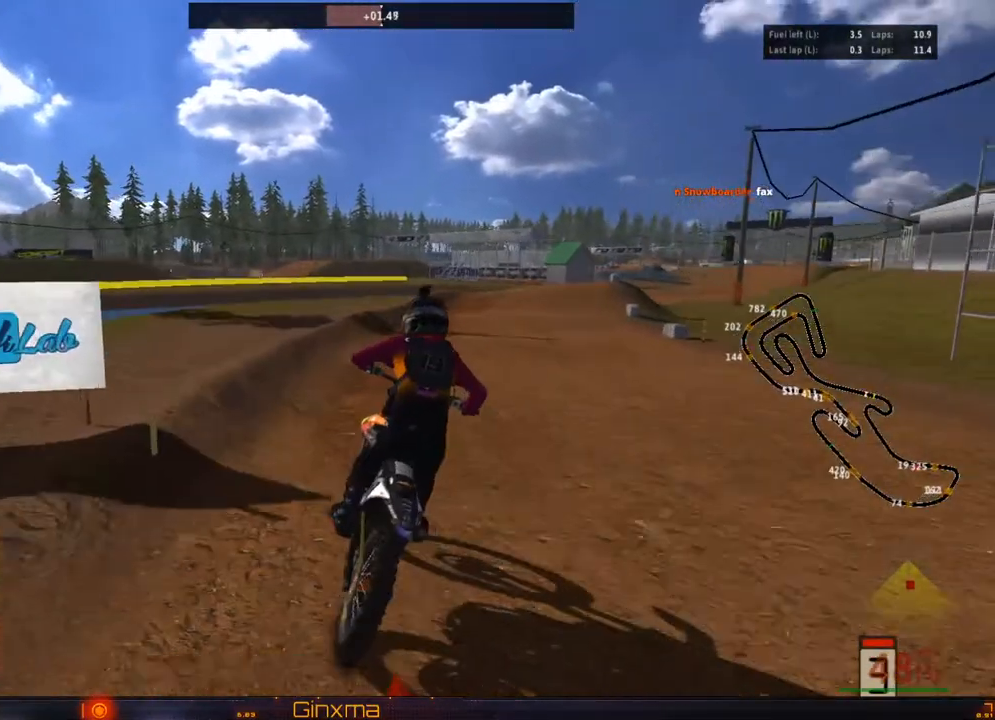
{"buttons": ["R2"], "left_stick": "center", "right_stick": "center", "events": [[133, "left_stick", "right"], [233, "left_stick", "center"], [350, "left_stick", "right"], [467, "left_stick", "center"]]}
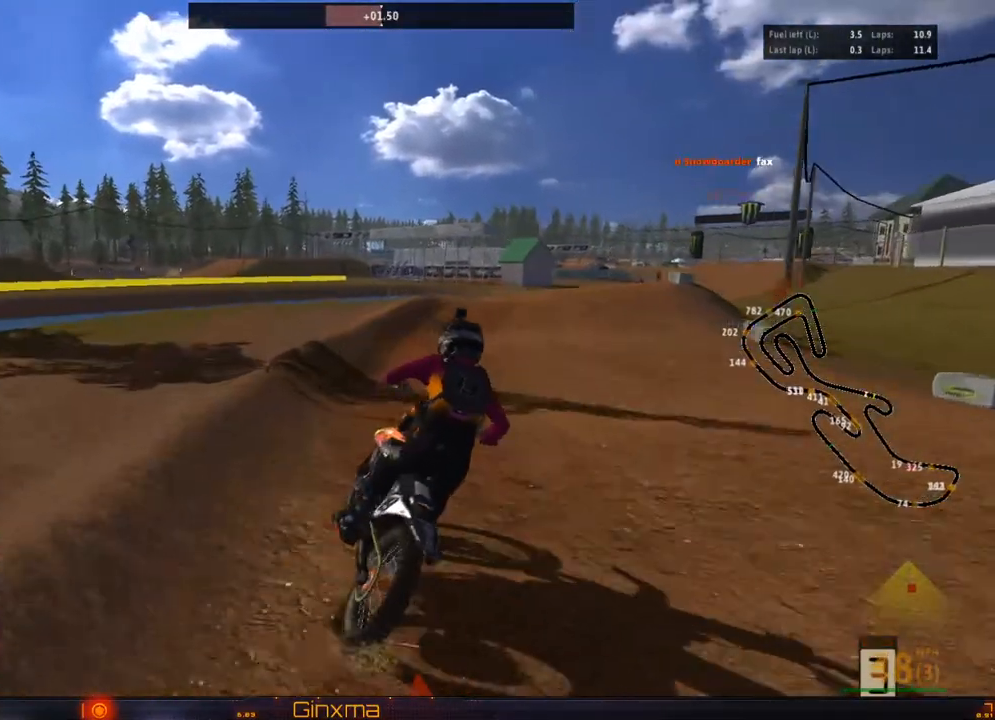
{"buttons": ["R2"], "left_stick": "center", "right_stick": "center", "events": [[167, "left_stick", "right"], [267, "left_stick", "center"]]}